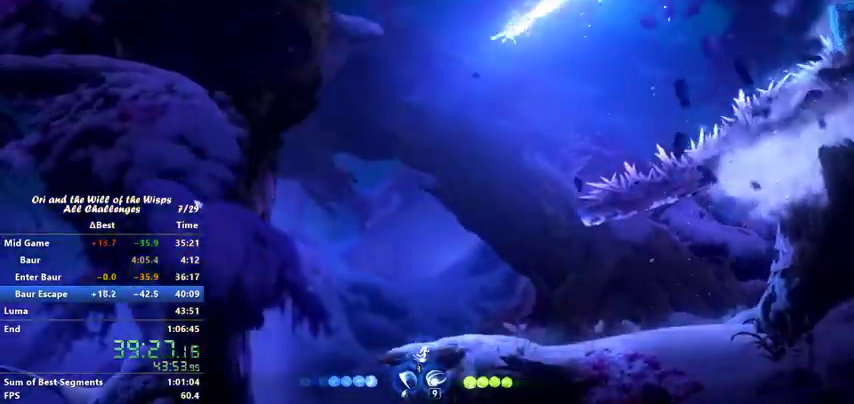
Gameplay with keyboard; each line is a JSON object with the keys held at the frame after it. "events" lists presses ("down") and releases ("up") of "ability1", "ability2", "ability3", "bash", "dash", "down", "feather", "grapple", "jump", "left", "right" and "up" between this image and that frame as [ms after this image, input, new state], when the widget could be followed in between. No other keys are recorded. Mouse input is not recorded. Key names are as the overlay labels them; some are game actions (e.g. jump) rather than physical keys.
{"keys": ["left"], "events": []}
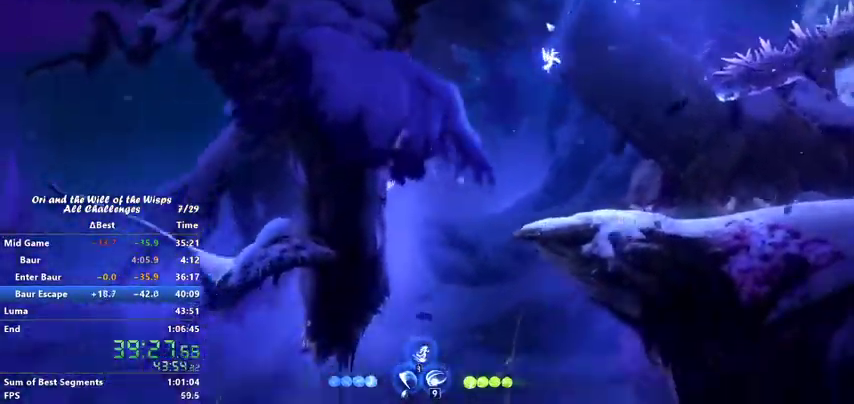
{"keys": ["left"], "events": []}
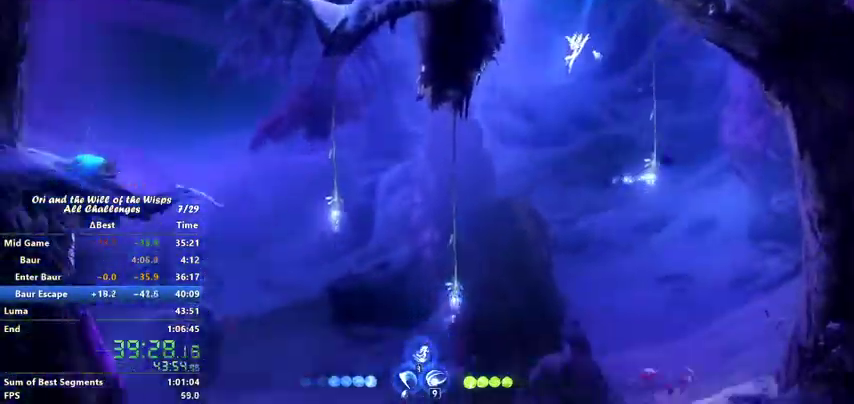
{"keys": ["left"], "events": [[200, "dash", "down"], [433, "dash", "up"]]}
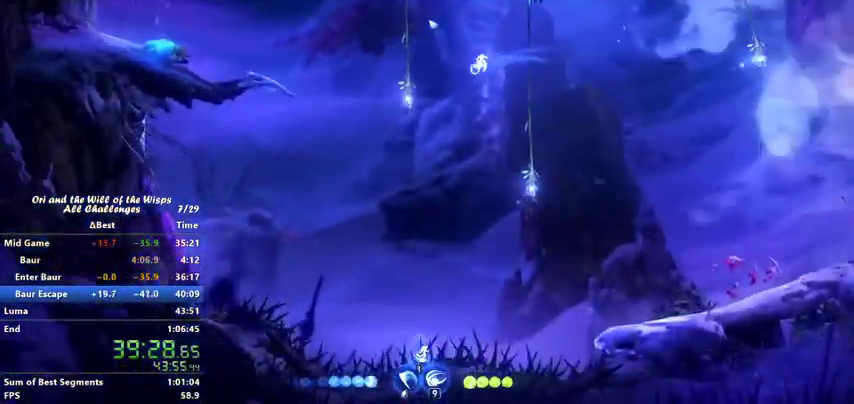
{"keys": ["left"], "events": [[33, "bash", "down"], [167, "left", "up"], [300, "bash", "up"], [300, "left", "down"]]}
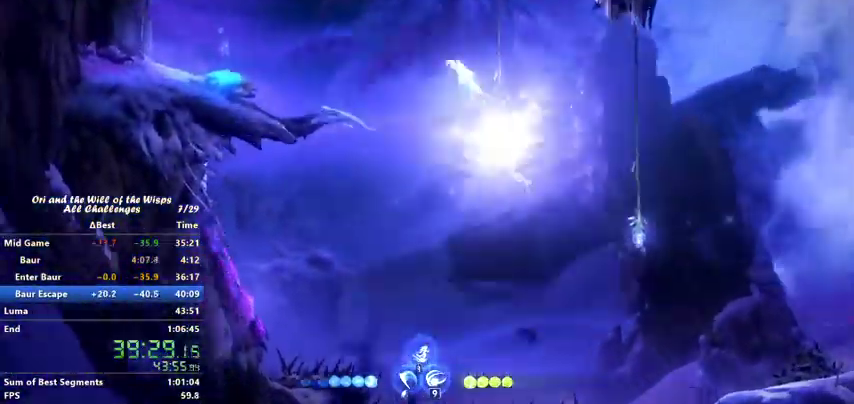
{"keys": ["left"], "events": []}
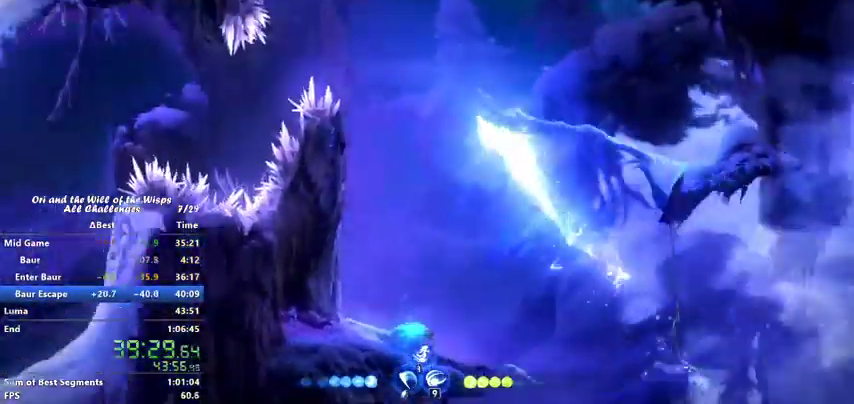
{"keys": ["left"], "events": []}
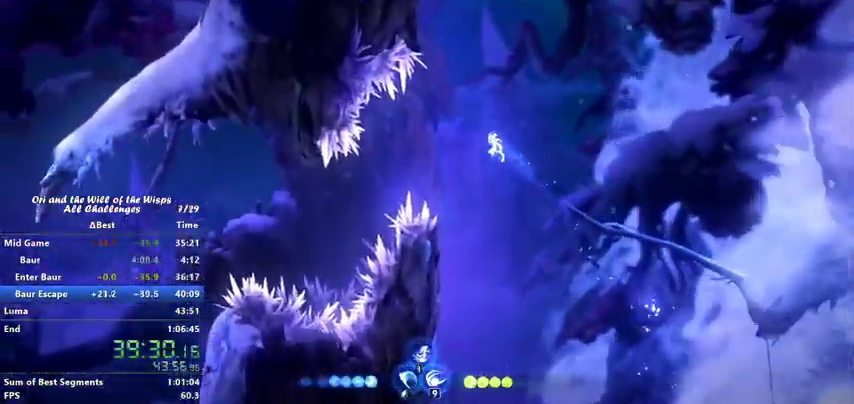
{"keys": ["left"], "events": [[200, "left", "up"], [367, "left", "down"]]}
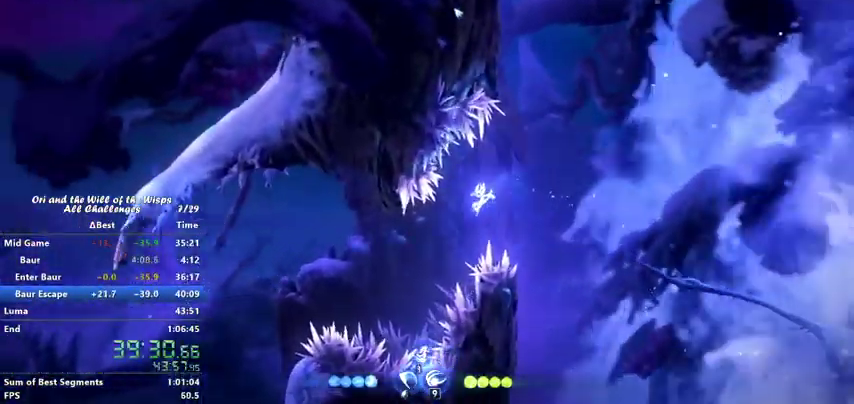
{"keys": ["dash", "left"], "events": [[367, "dash", "down"]]}
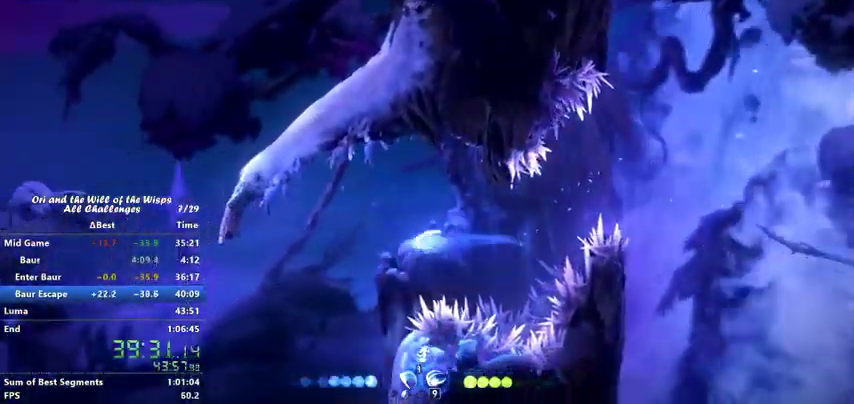
{"keys": ["left"], "events": [[100, "dash", "up"]]}
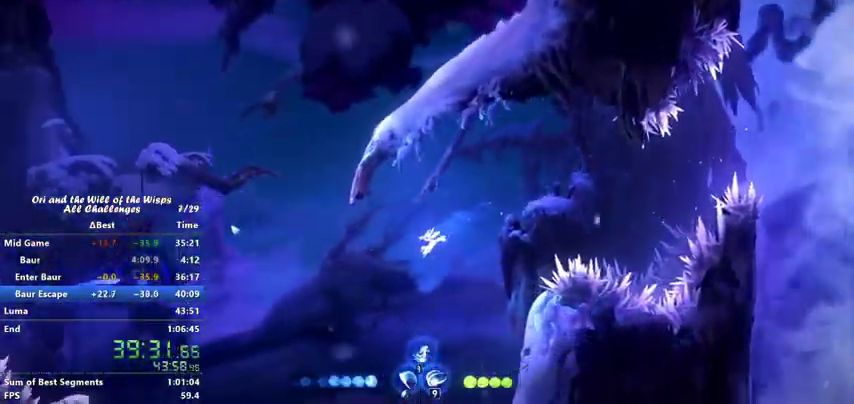
{"keys": ["left", "up"], "events": [[67, "up", "down"], [300, "grapple", "down"], [400, "grapple", "up"]]}
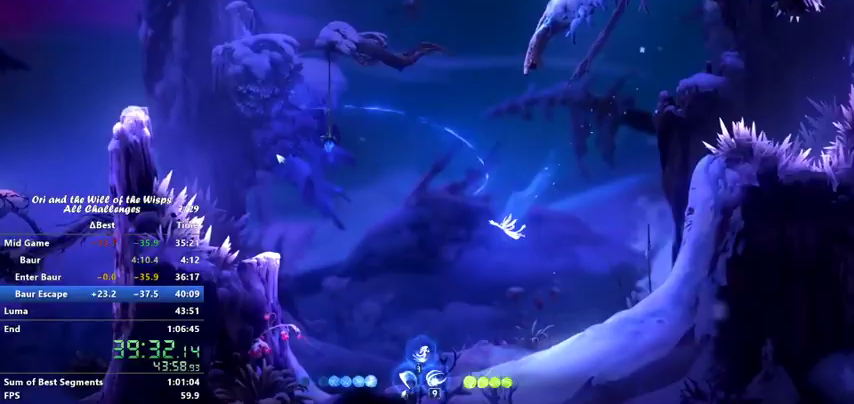
{"keys": ["left"], "events": [[67, "up", "up"]]}
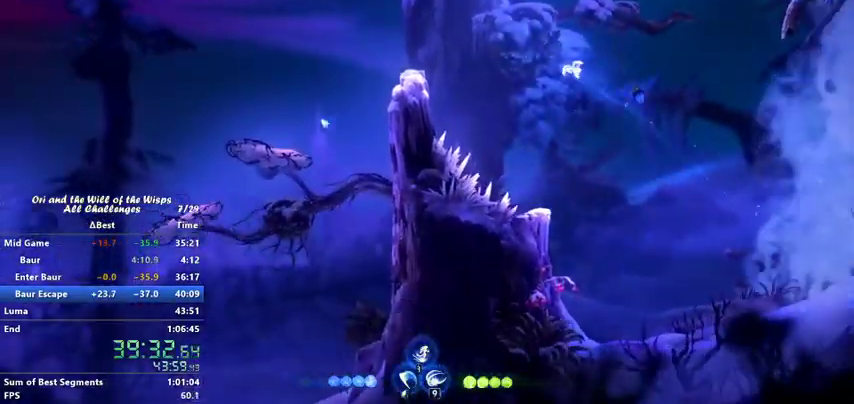
{"keys": ["left"], "events": [[300, "dash", "down"], [433, "dash", "up"]]}
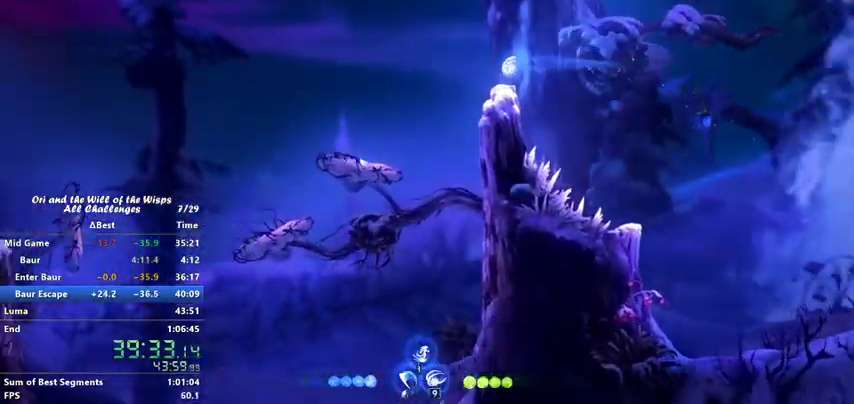
{"keys": ["left"], "events": []}
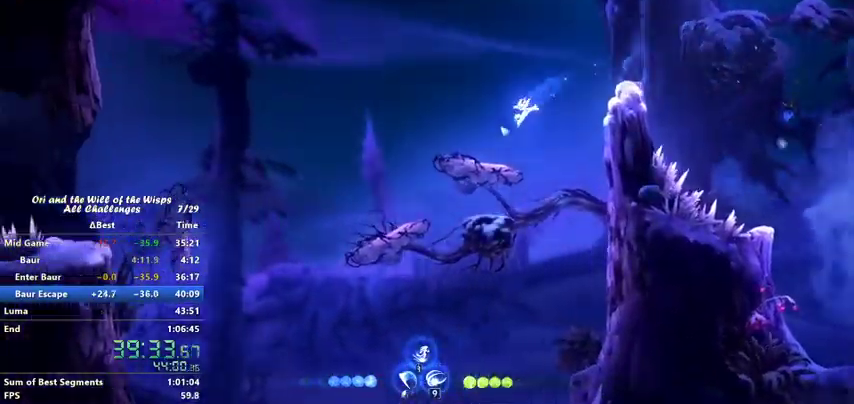
{"keys": ["dash", "left"], "events": [[267, "dash", "down"], [433, "dash", "up"], [433, "jump", "down"], [467, "dash", "down"], [467, "jump", "up"]]}
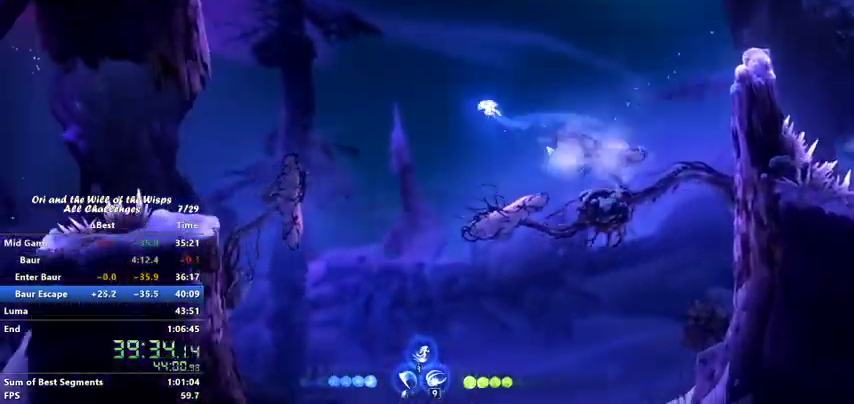
{"keys": ["left"], "events": [[167, "dash", "up"]]}
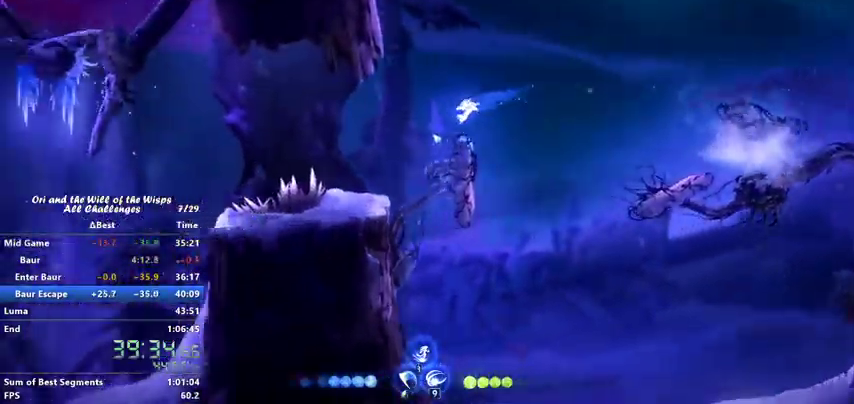
{"keys": ["left"], "events": [[33, "jump", "down"], [67, "jump", "up"], [367, "ability2", "down"], [467, "ability2", "up"]]}
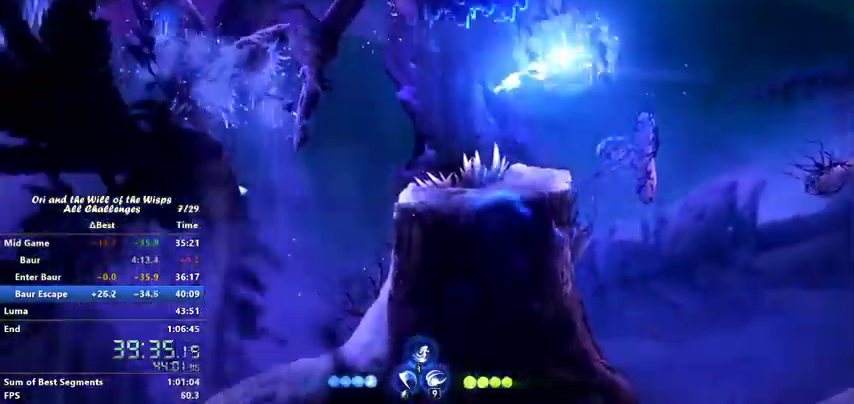
{"keys": ["left"], "events": []}
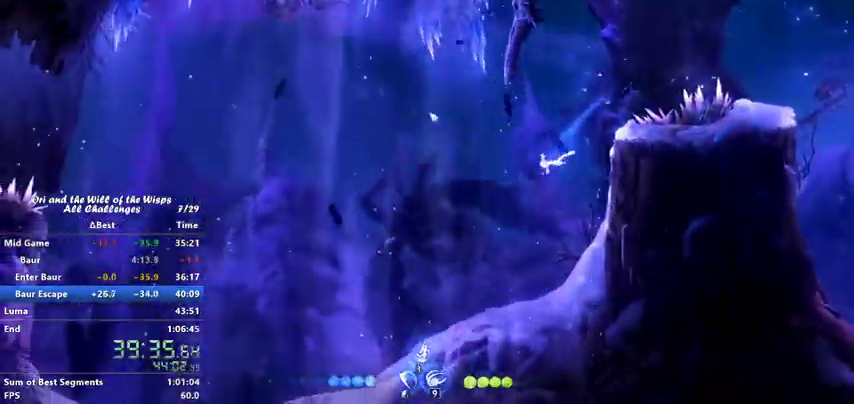
{"keys": ["dash", "left"], "events": [[467, "dash", "down"]]}
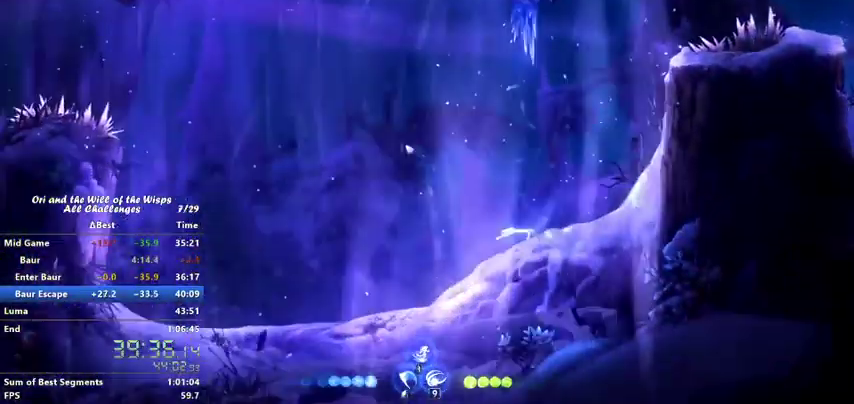
{"keys": ["jump", "left"], "events": [[67, "dash", "up"], [133, "jump", "down"], [200, "dash", "down"], [200, "jump", "up"], [400, "dash", "up"], [400, "jump", "down"]]}
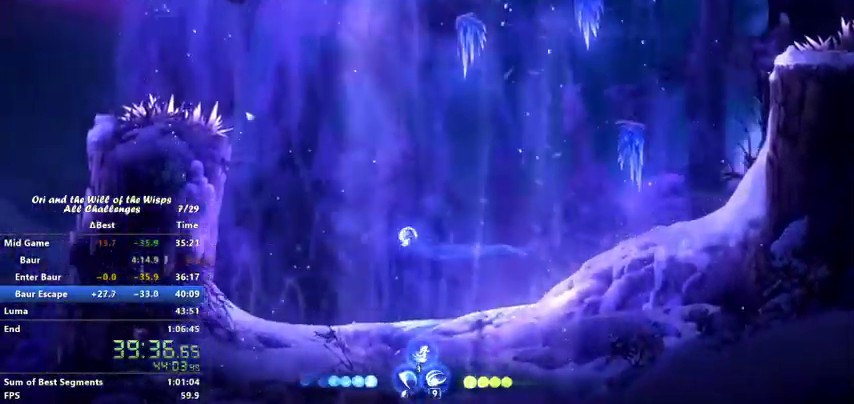
{"keys": [], "events": [[67, "jump", "up"], [100, "ability2", "down"], [133, "ability2", "up"], [467, "left", "up"]]}
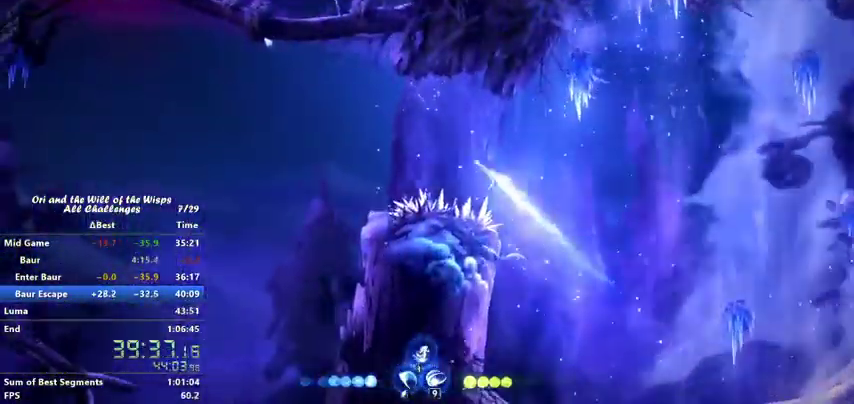
{"keys": ["left"], "events": [[67, "left", "down"], [267, "dash", "down"], [400, "dash", "up"]]}
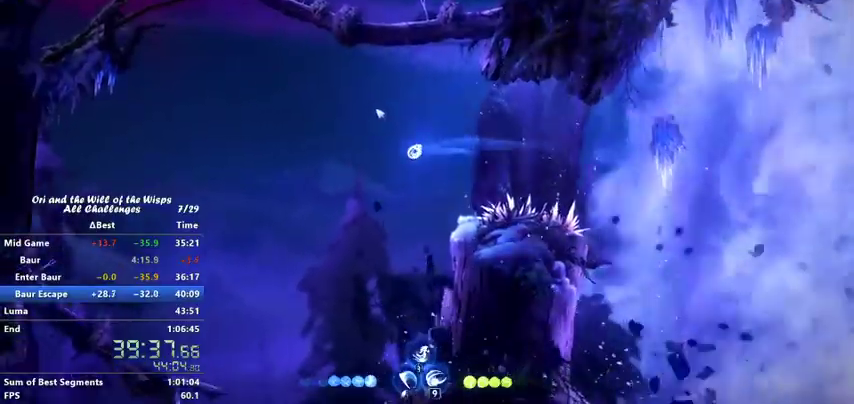
{"keys": ["left"], "events": [[67, "down", "down"], [67, "left", "up"], [167, "ability1", "down"], [267, "ability1", "up"], [300, "down", "up"], [367, "left", "down"]]}